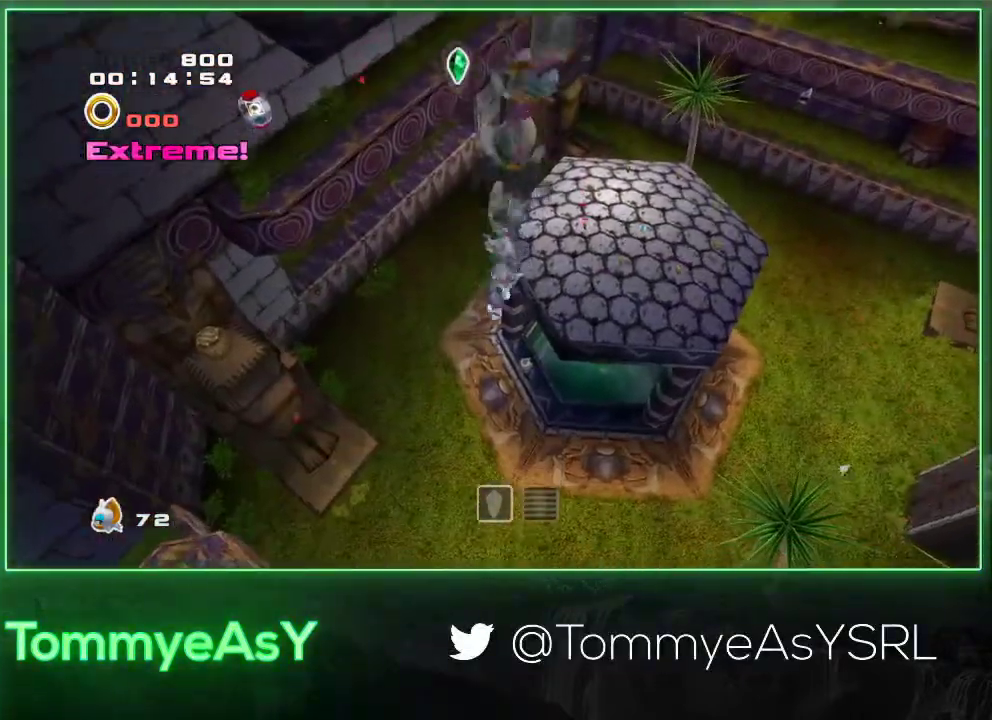
Gameplay with a controller (PlayStation layout); each line is a JSON object with the inputs held at the frame after it. "events" lists button and stick changes between this image and that frame as [ms after this image, input, new state], when the widget could be followed in between. Not read: R3 START right_stick.
{"buttons": [], "left_stick": "up-right", "events": [[267, "left_stick", "up-right"]]}
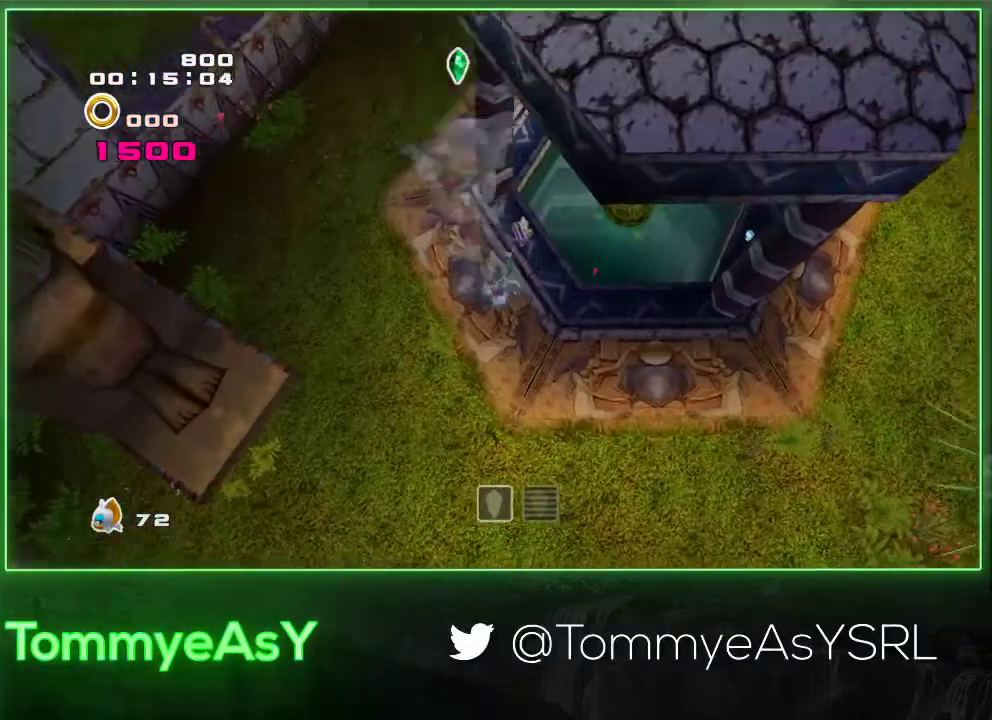
{"buttons": [], "left_stick": "up-right", "events": [[333, "CROSS", "down"], [450, "CROSS", "up"]]}
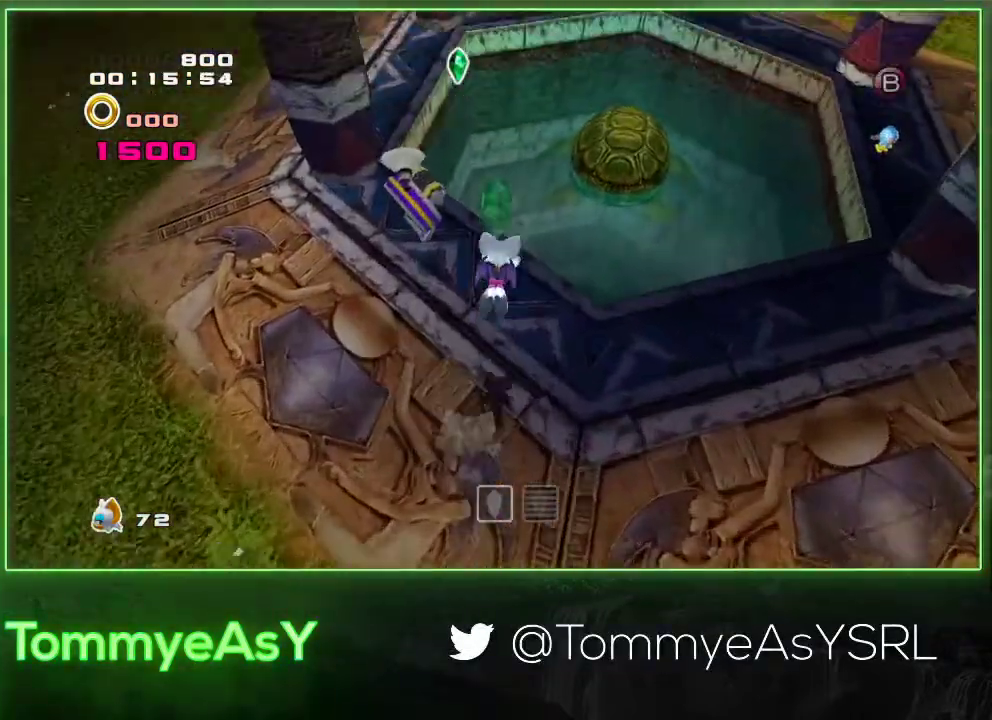
{"buttons": ["L2"], "left_stick": "up-right"}
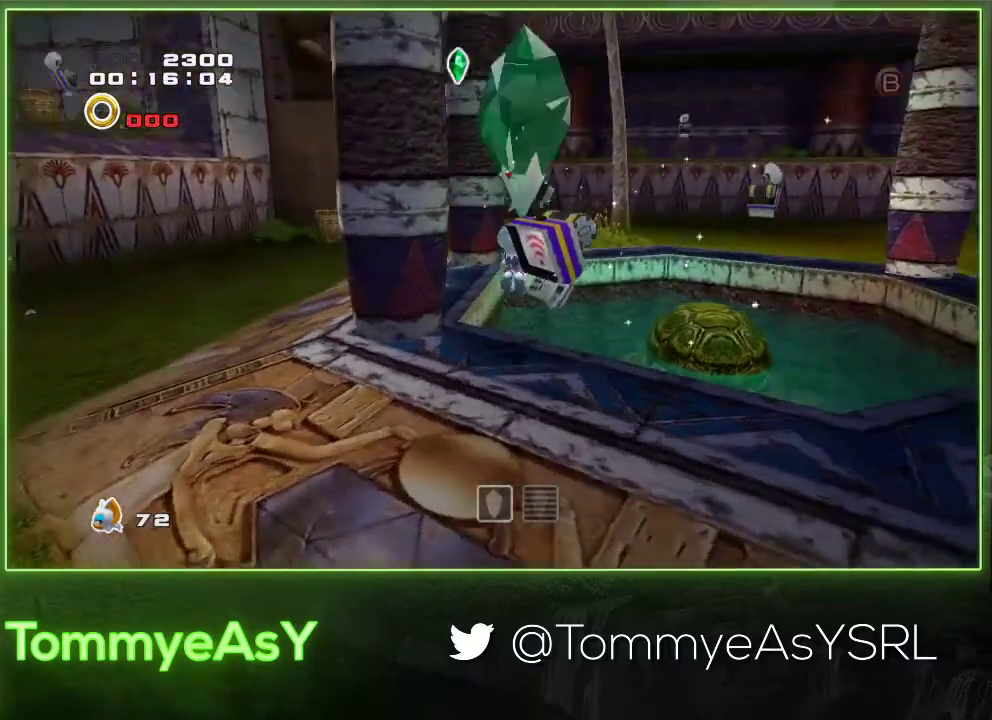
{"buttons": ["SQUARE"], "left_stick": "up-right", "events": [[17, "CROSS", "down"], [117, "L2", "up"], [450, "CROSS", "up"], [500, "SQUARE", "down"]]}
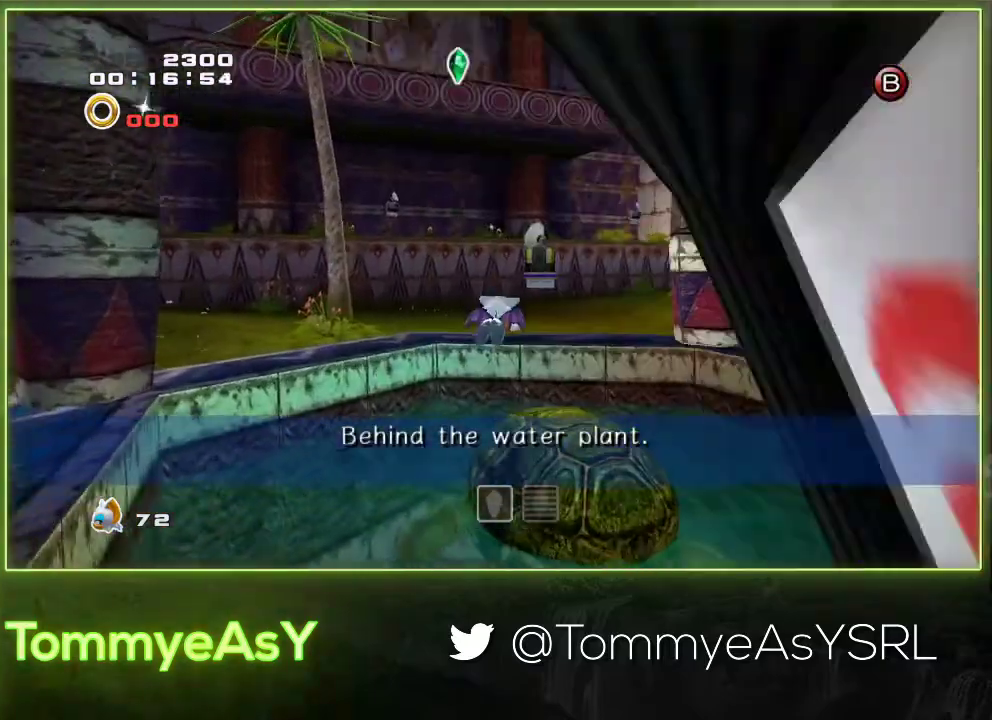
{"buttons": [], "left_stick": "center", "events": [[17, "L2", "down"], [33, "left_stick", "center"], [117, "SQUARE", "up"], [233, "L2", "up"]]}
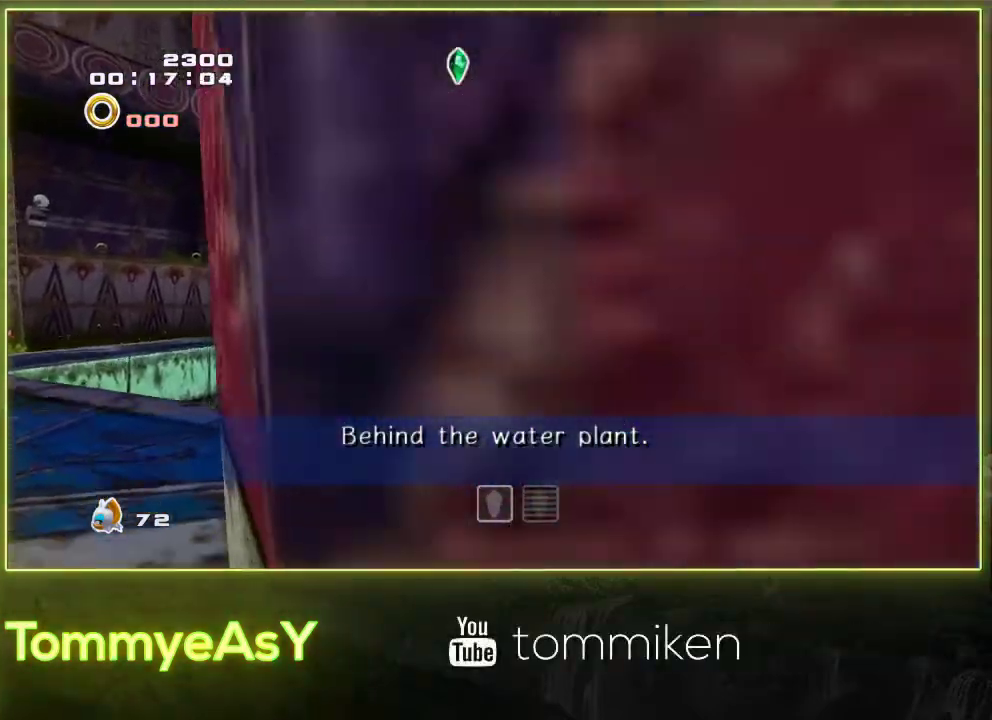
{"buttons": [], "left_stick": "center", "events": [[100, "SQUARE", "down"], [200, "SQUARE", "up"], [250, "SQUARE", "down"], [267, "L2", "down"], [317, "SQUARE", "up"], [350, "L2", "up"]]}
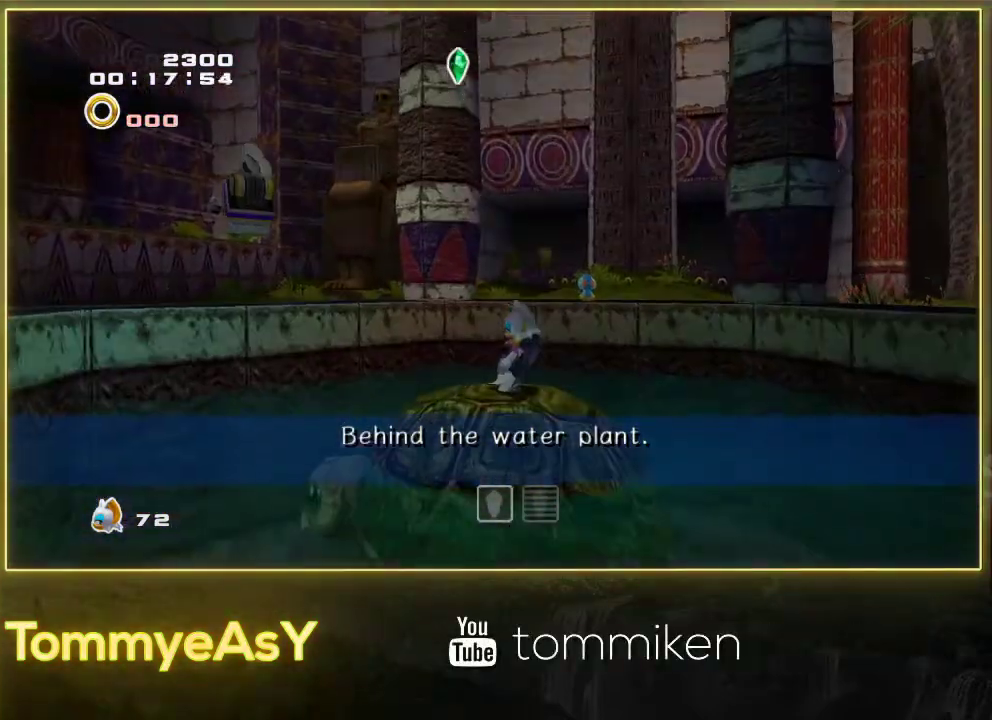
{"buttons": [], "left_stick": "center", "events": []}
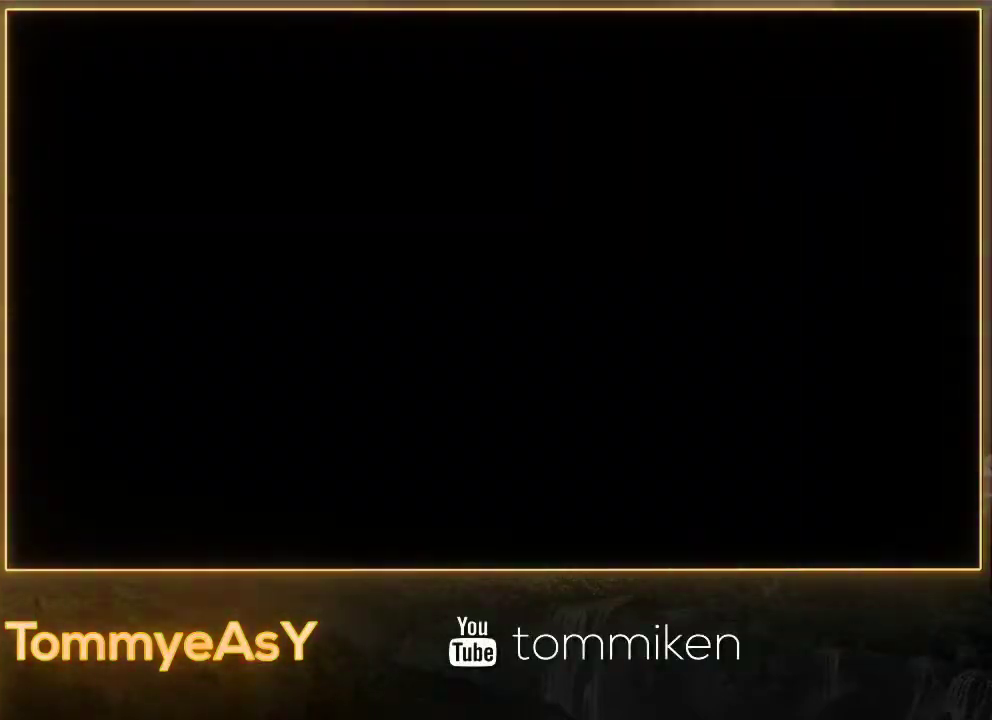
{"buttons": [], "left_stick": "center", "events": []}
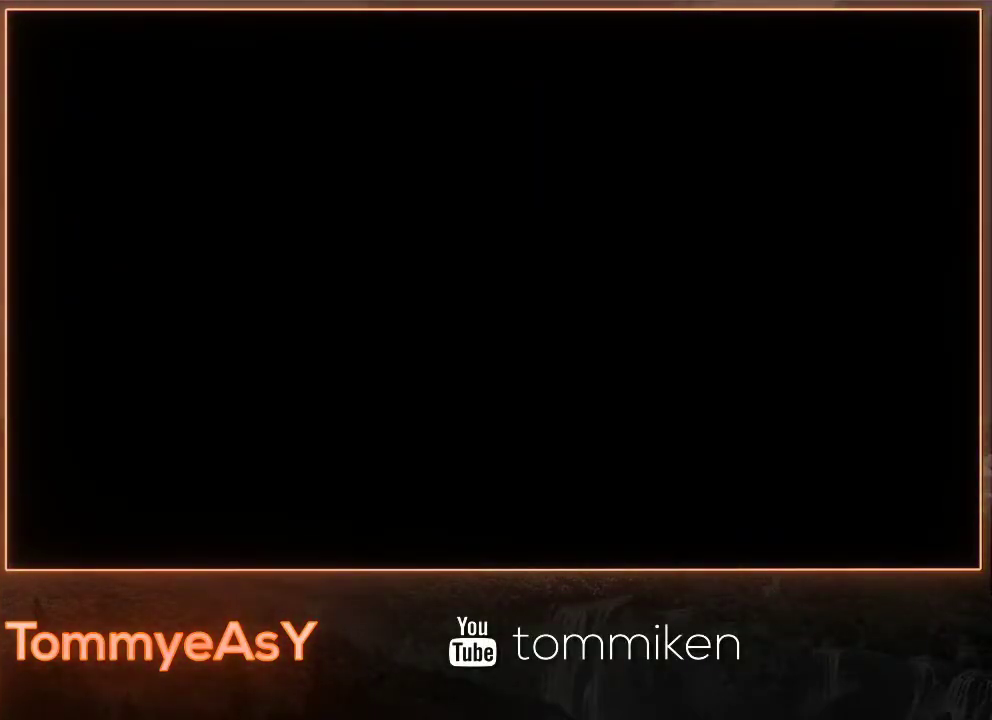
{"buttons": [], "left_stick": "center", "events": []}
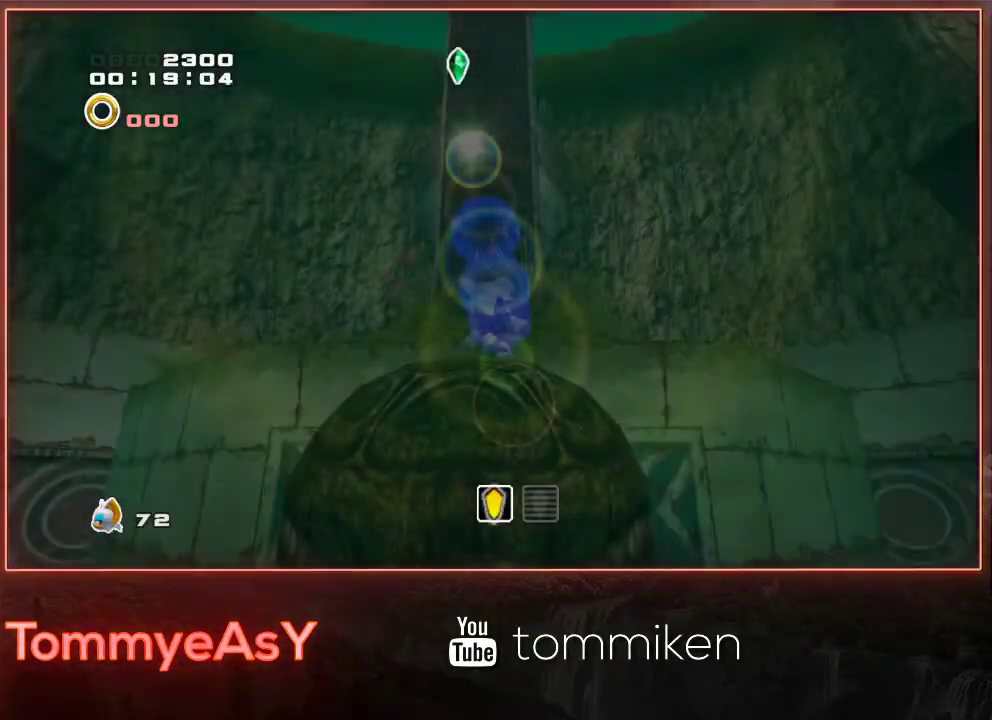
{"buttons": [], "left_stick": "up", "events": [[300, "left_stick", "up"]]}
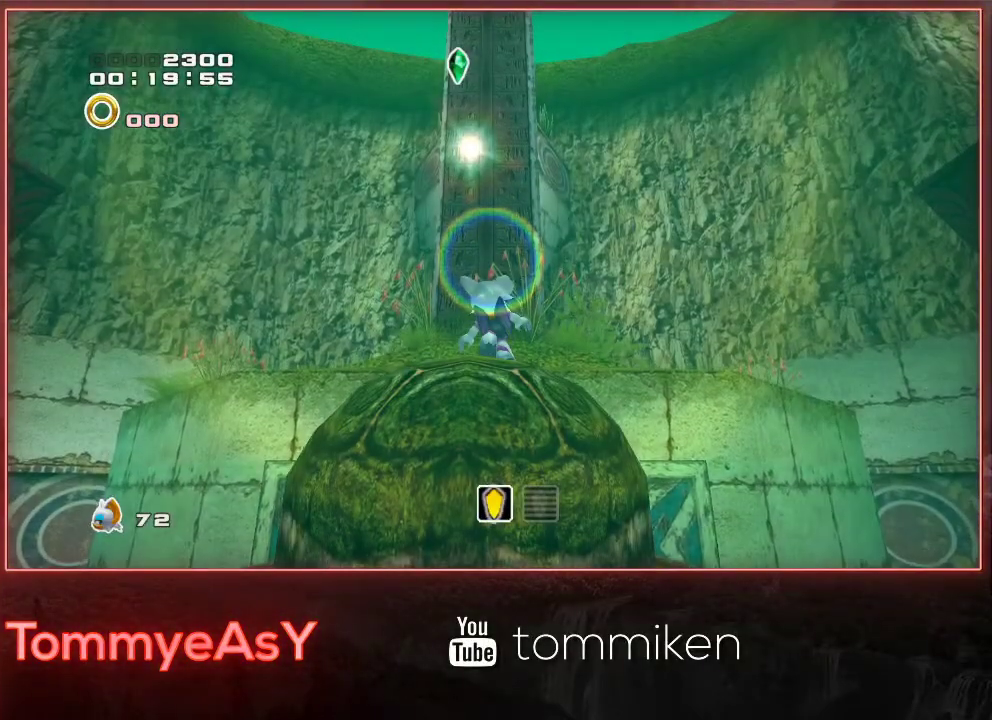
{"buttons": [], "left_stick": "up", "events": []}
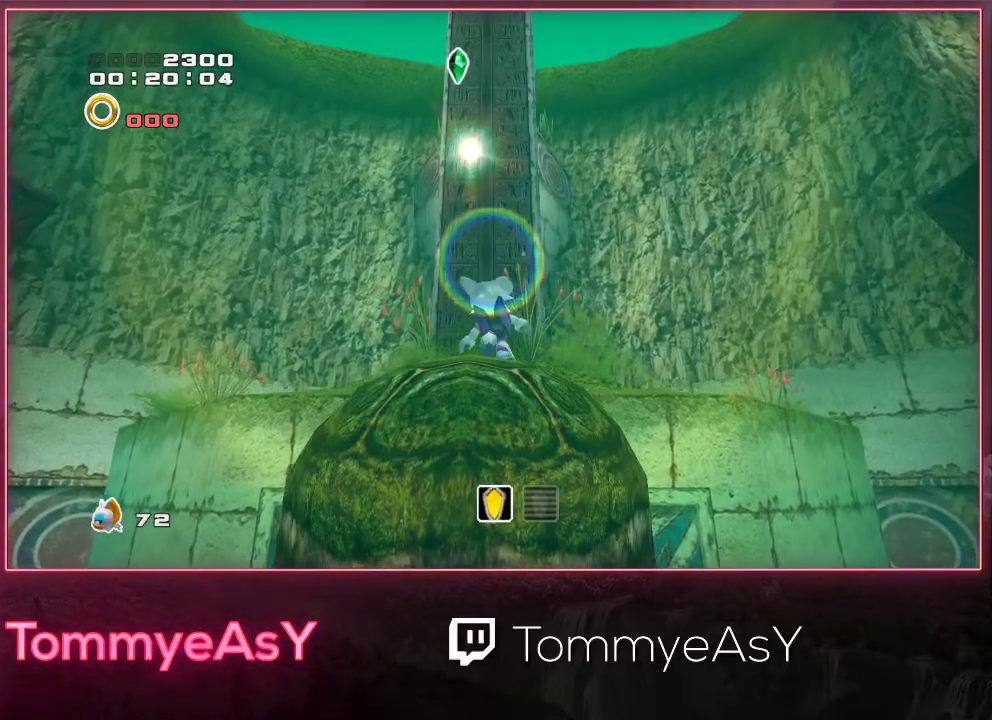
{"buttons": ["CROSS"], "left_stick": "up", "events": [[233, "CROSS", "down"], [400, "CROSS", "up"], [450, "CROSS", "down"]]}
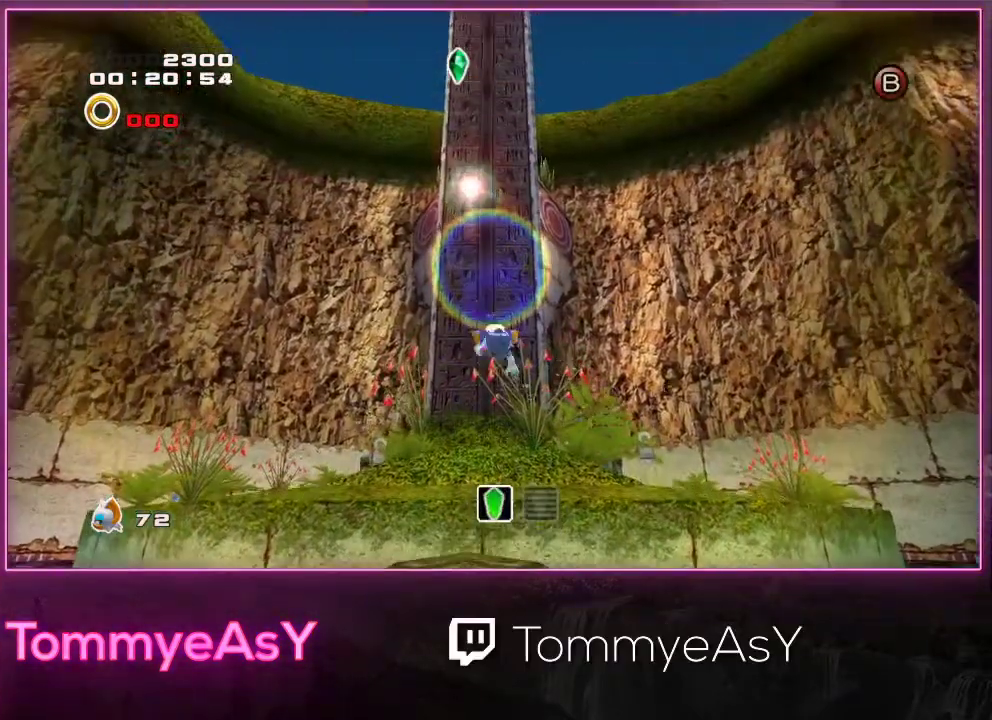
{"buttons": [], "left_stick": "up", "events": [[383, "CROSS", "up"]]}
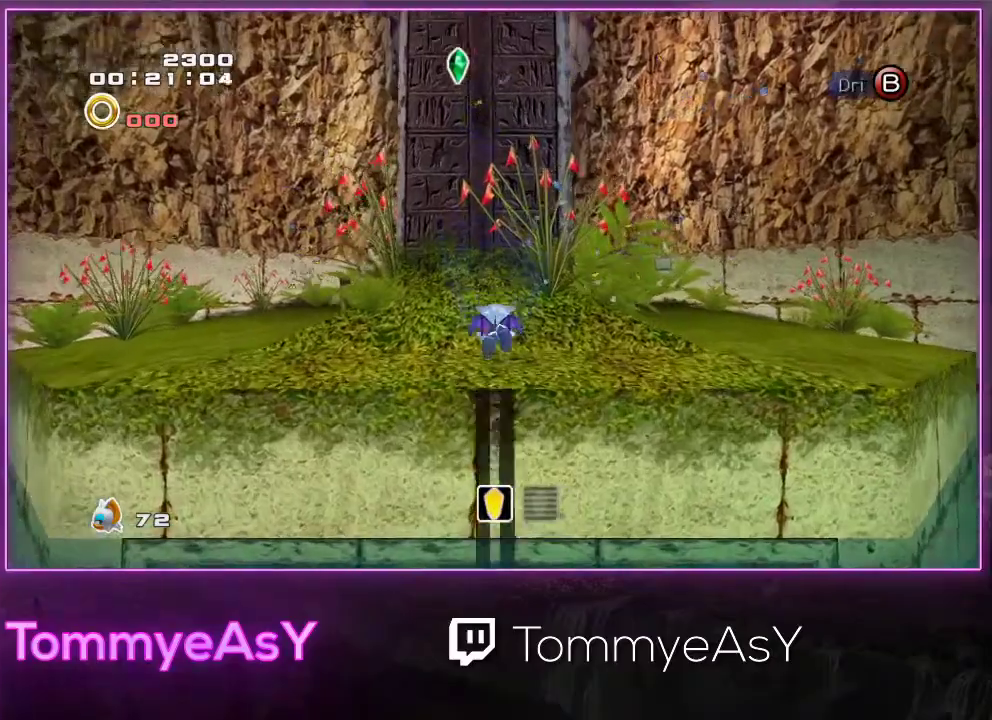
{"buttons": [], "left_stick": "up", "events": [[133, "SQUARE", "down"], [267, "SQUARE", "up"]]}
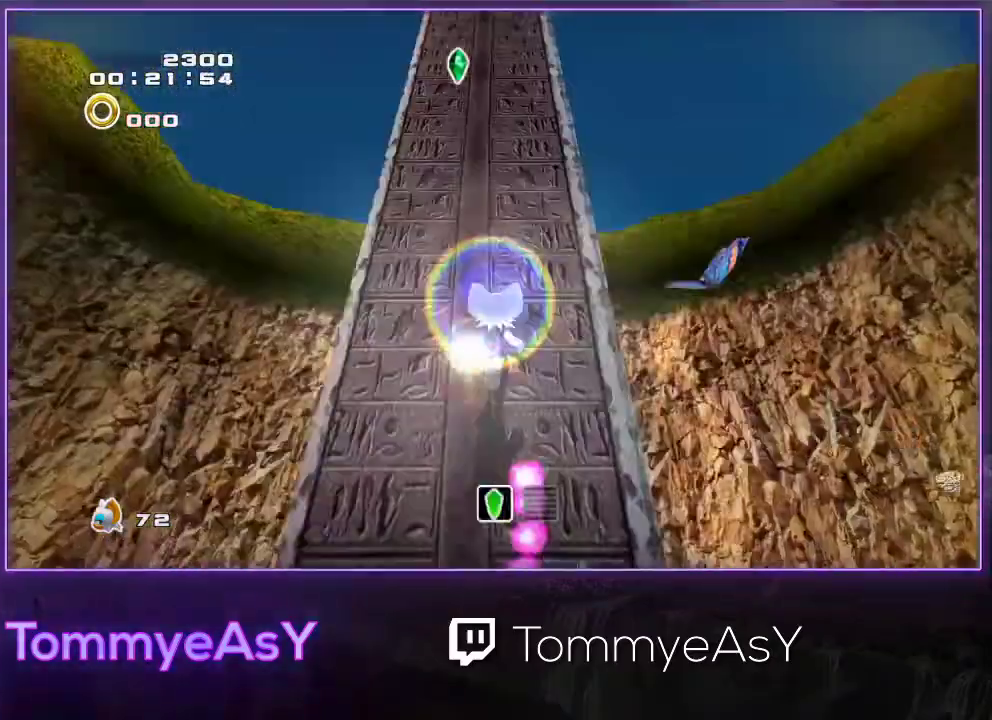
{"buttons": [], "left_stick": "up", "events": [[33, "SQUARE", "down"], [183, "SQUARE", "up"], [350, "SQUARE", "down"], [500, "SQUARE", "up"]]}
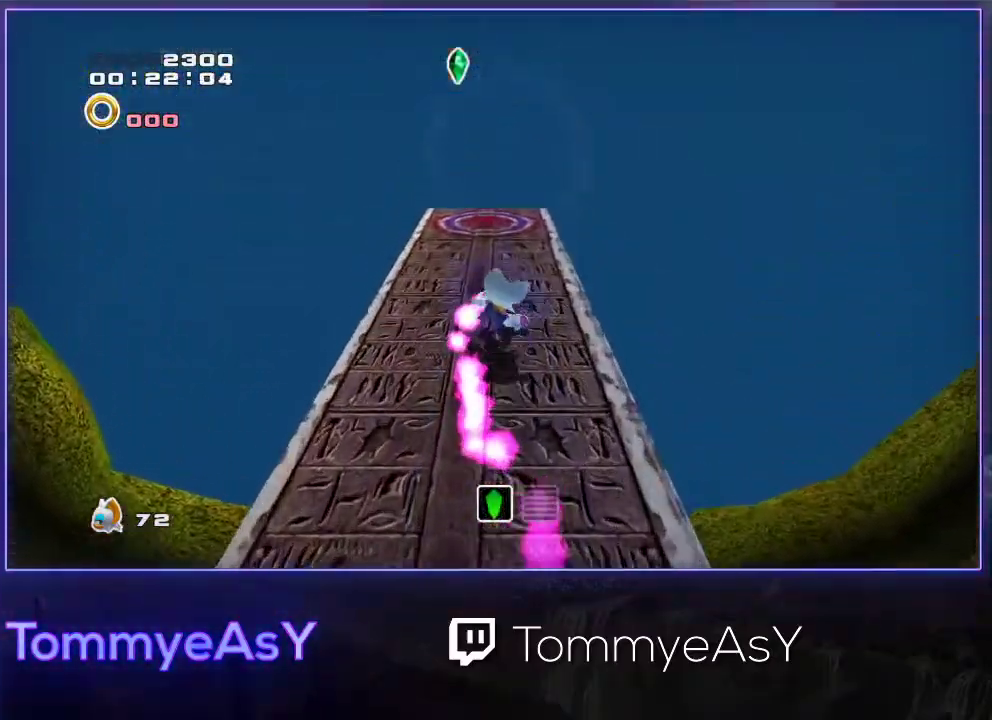
{"buttons": ["L2"], "left_stick": "down-right", "events": [[183, "L3", "down"], [200, "L2", "down"], [217, "CROSS", "down"], [233, "left_stick", "left"], [300, "L3", "up"], [317, "CROSS", "up"], [333, "left_stick", "down"], [400, "left_stick", "down-right"]]}
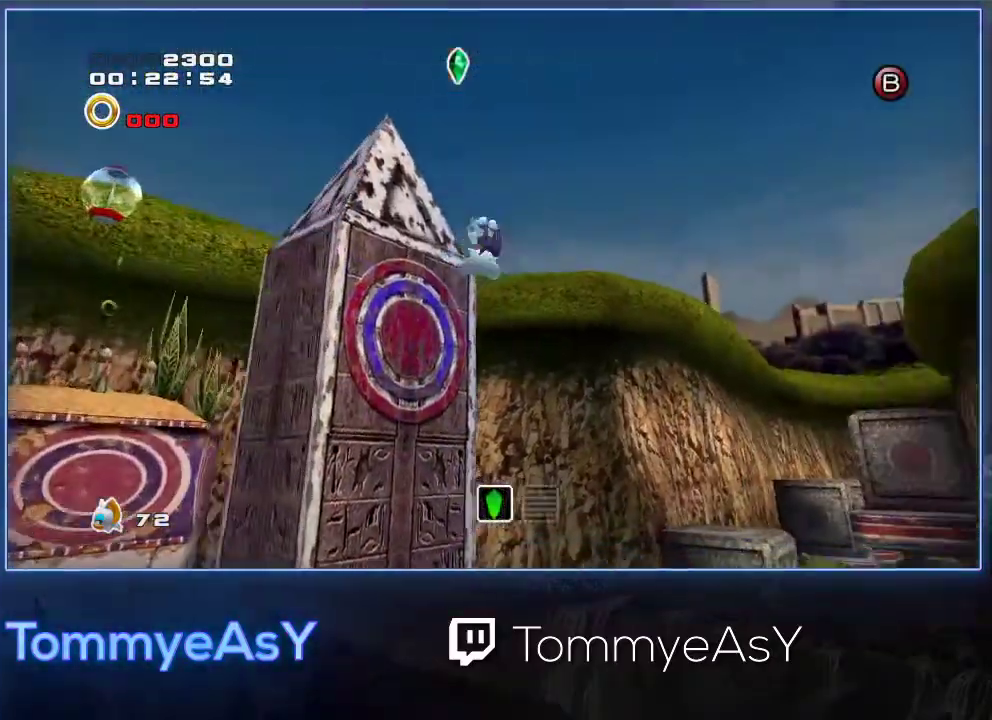
{"buttons": [], "left_stick": "up-right", "events": [[200, "left_stick", "right"], [433, "left_stick", "up-right"], [500, "L2", "up"]]}
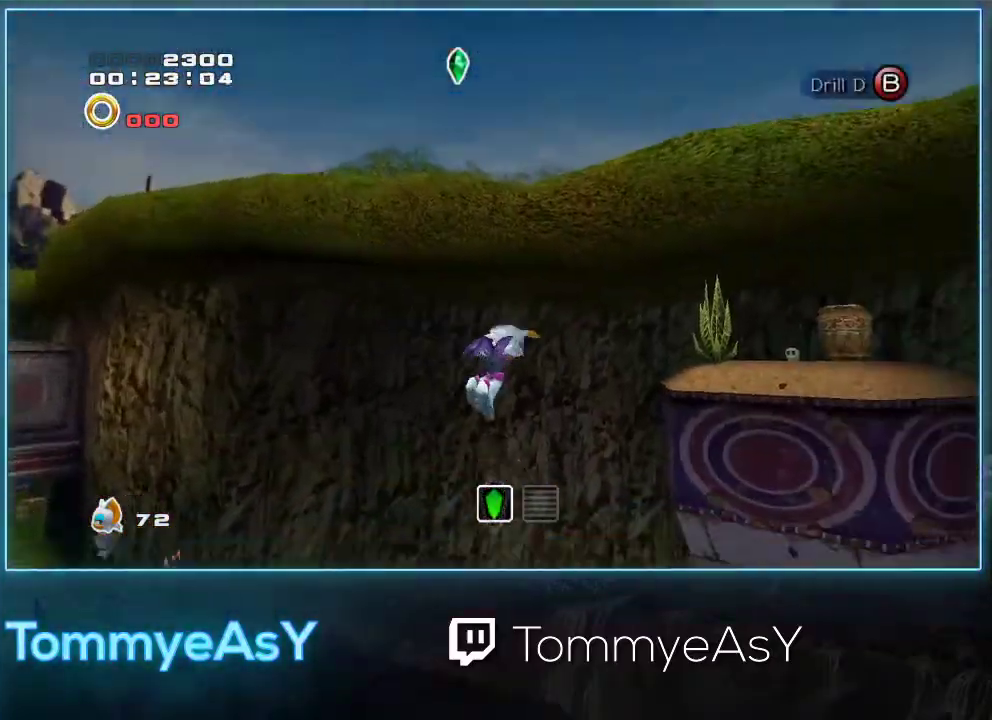
{"buttons": ["CROSS"], "left_stick": "up", "events": [[50, "left_stick", "up"], [67, "R2", "down"], [133, "CROSS", "down"], [467, "R2", "up"]]}